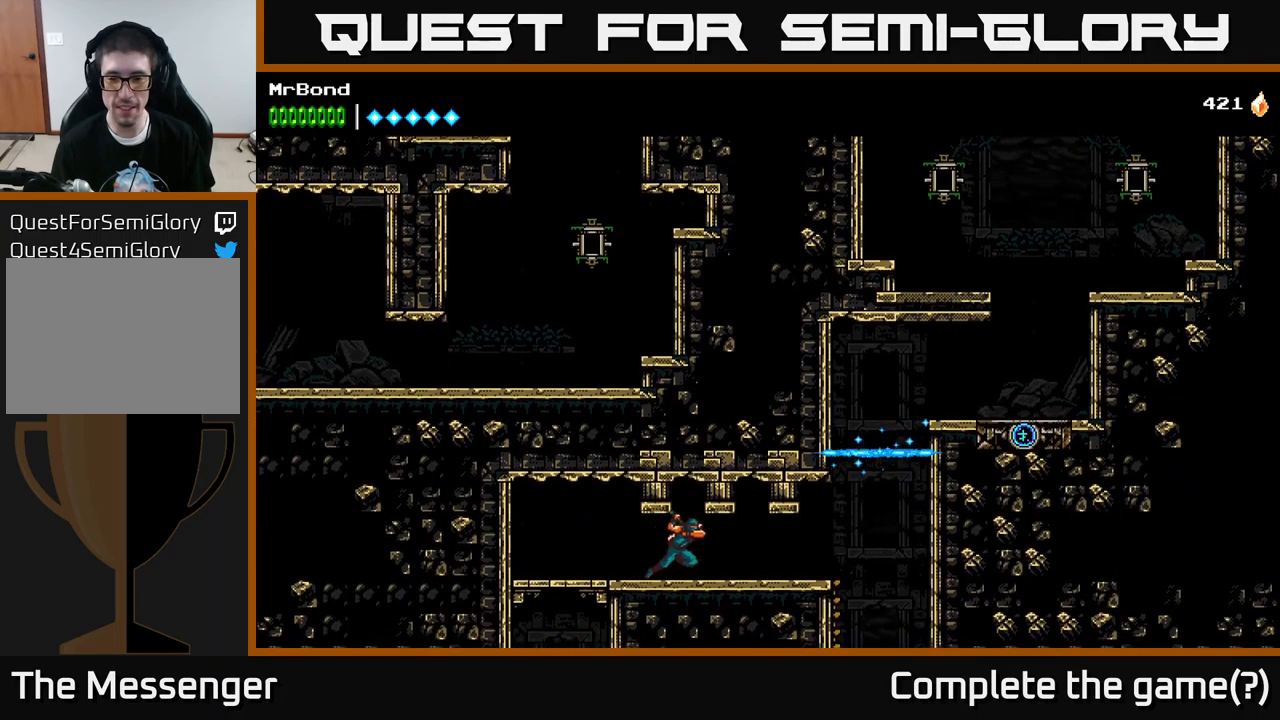
Gameplay with a controller (Xbox layout); each line is a JSON object with the inputs held at the frame after it. "events" lists button and stick changes between this image and that frame as [ms after this image, input, new state], when the widget could be followed in between.
{"buttons": ["DPAD_RIGHT"], "left_stick": "center", "right_stick": "center", "events": [[184, "B", "down"], [334, "B", "up"]]}
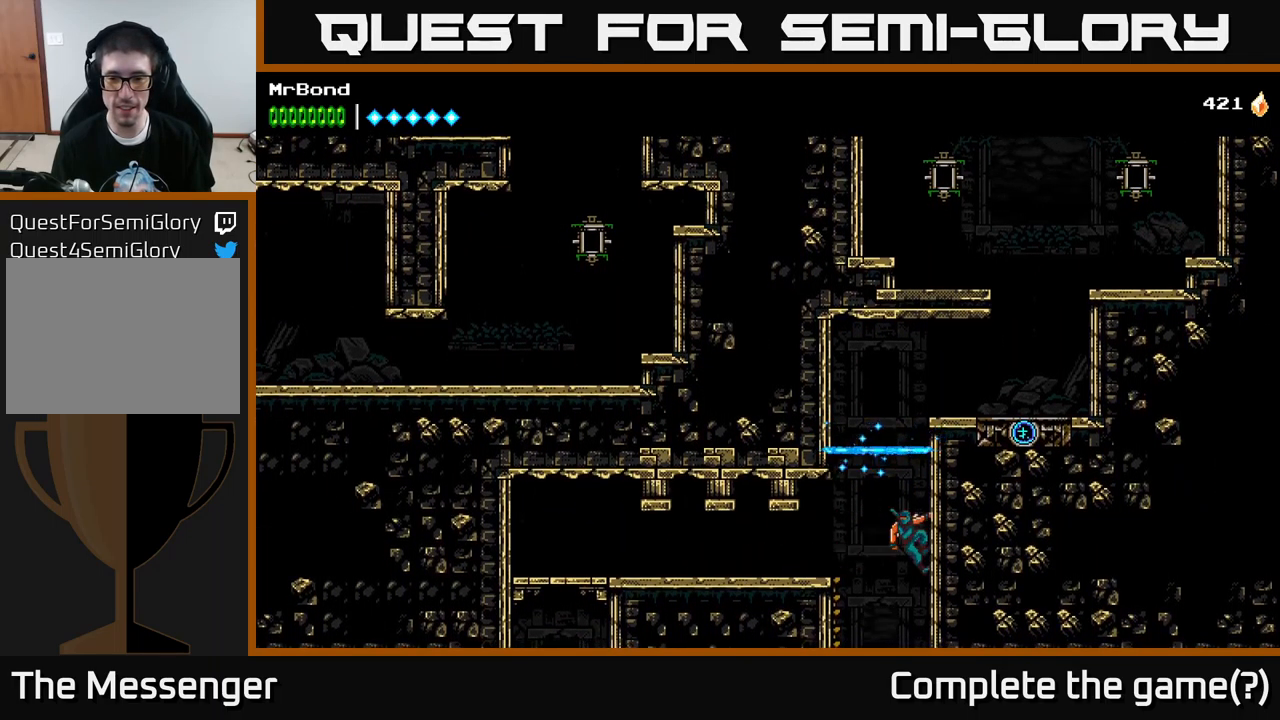
{"buttons": [], "left_stick": "center", "right_stick": "center", "events": [[84, "DPAD_DOWN", "down"], [100, "DPAD_RIGHT", "up"], [117, "A", "down"], [217, "A", "up"], [267, "DPAD_DOWN", "up"]]}
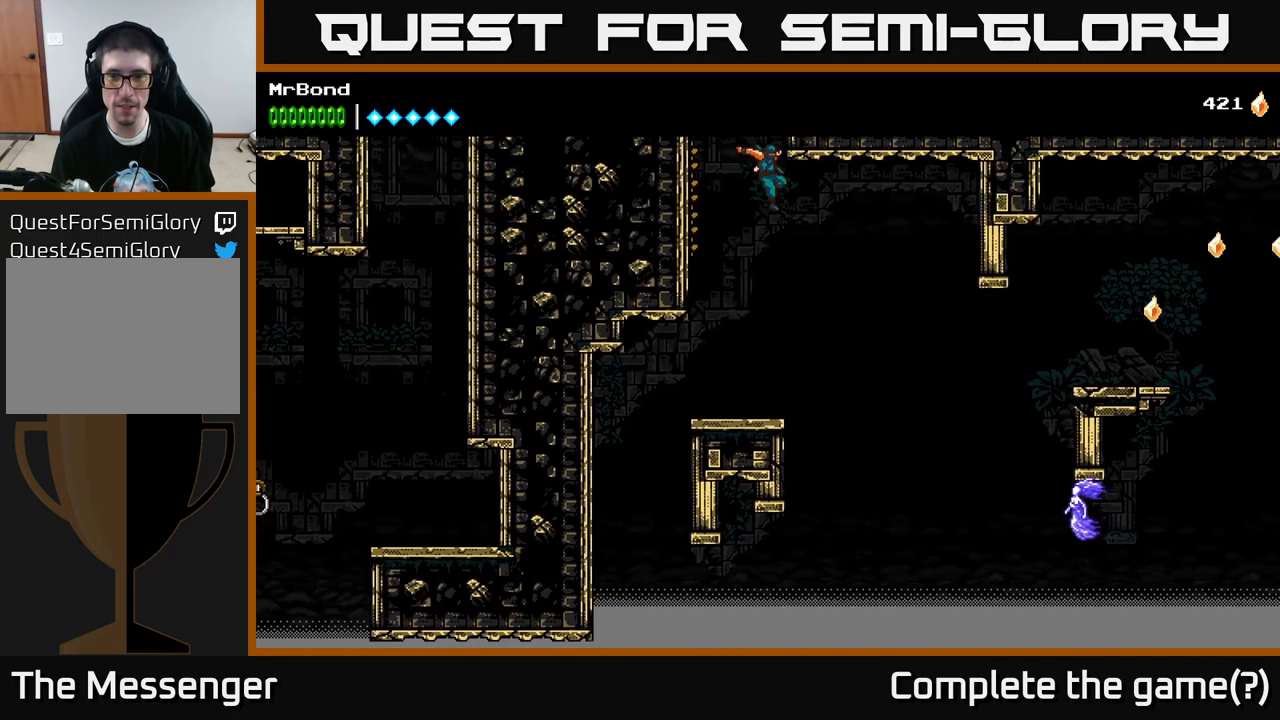
{"buttons": [], "left_stick": "center", "right_stick": "center", "events": [[250, "DPAD_LEFT", "down"], [284, "A", "down"], [367, "DPAD_LEFT", "up"], [384, "A", "up"], [400, "DPAD_RIGHT", "down"], [500, "DPAD_RIGHT", "up"]]}
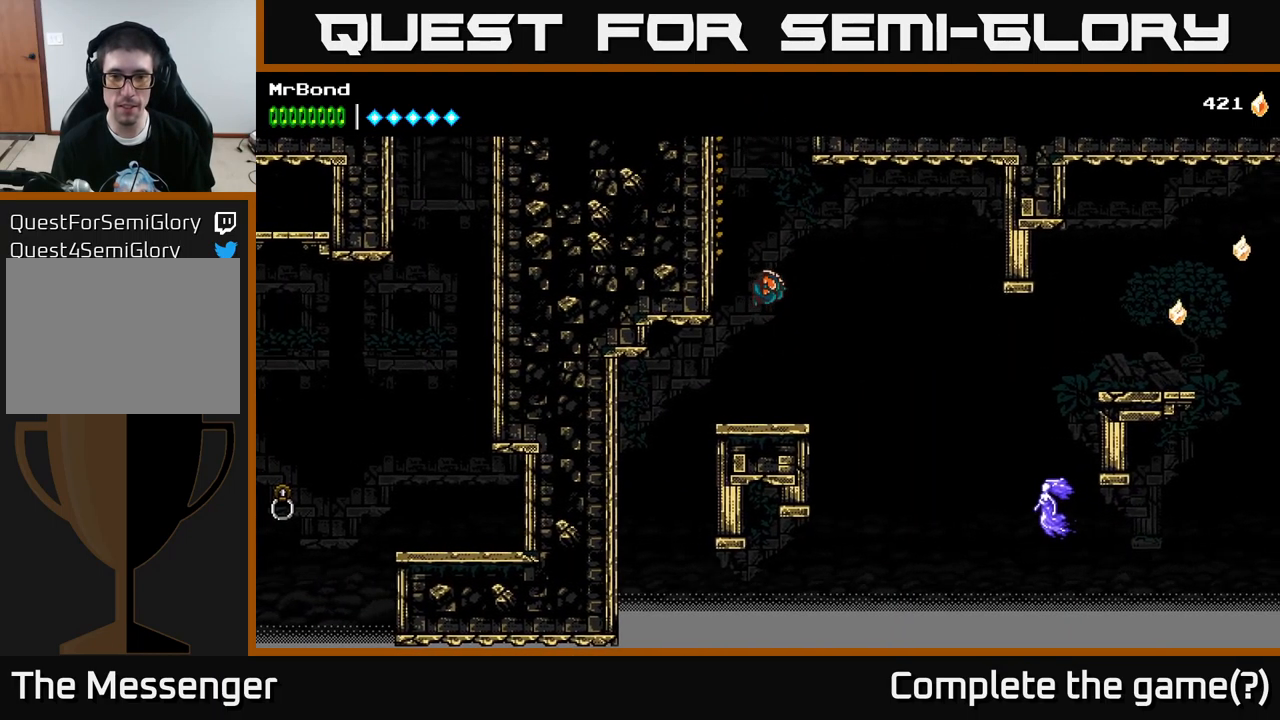
{"buttons": [], "left_stick": "center", "right_stick": "center", "events": []}
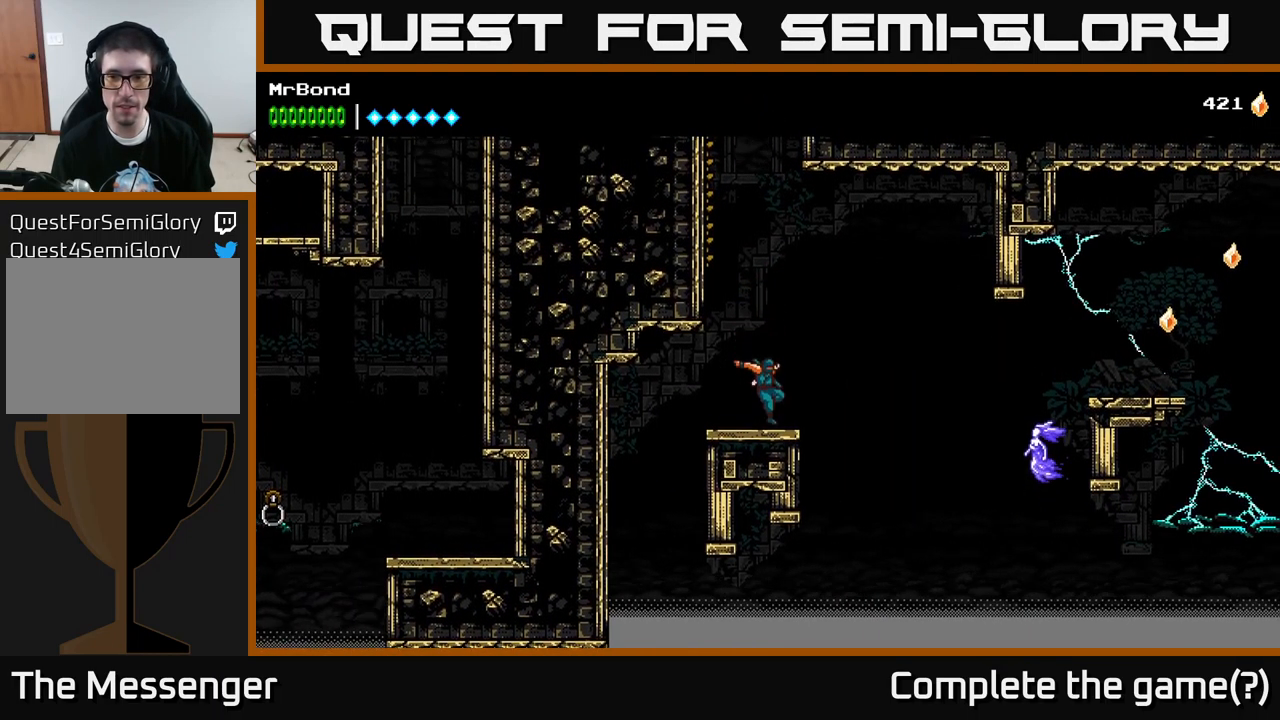
{"buttons": ["B", "DPAD_RIGHT"], "left_stick": "center", "right_stick": "center", "events": [[333, "DPAD_RIGHT", "down"], [500, "B", "down"]]}
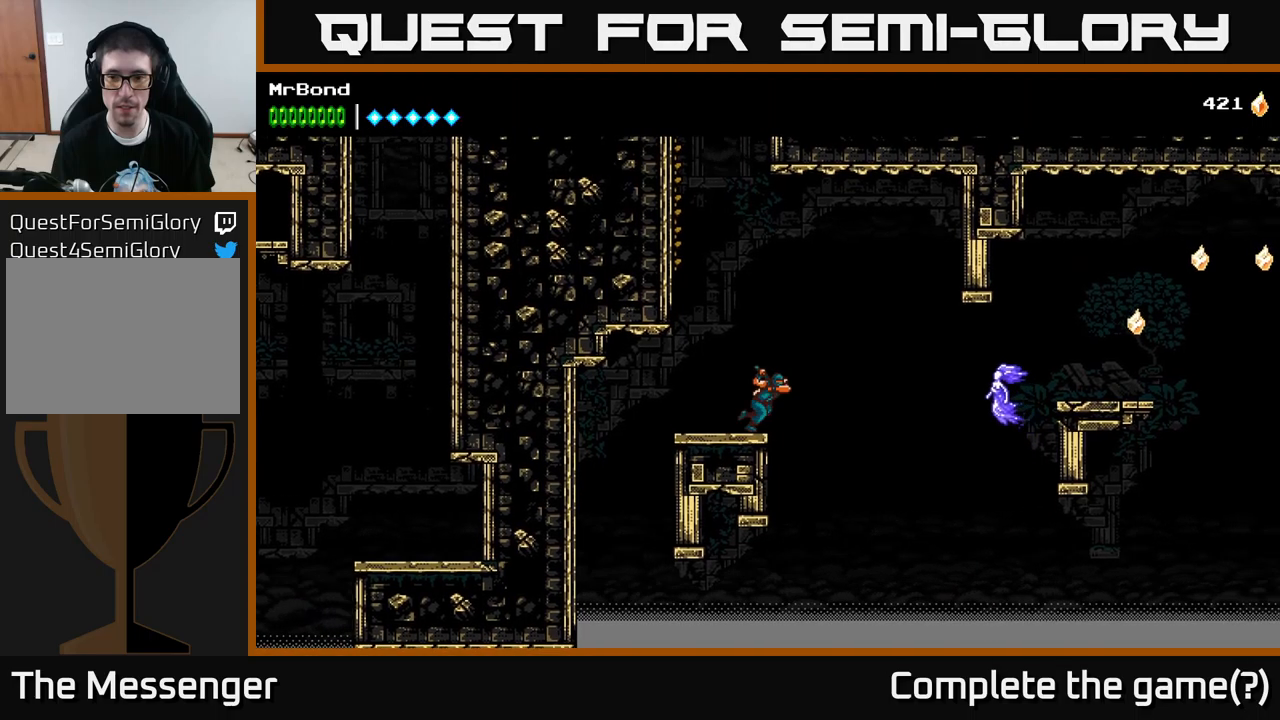
{"buttons": ["DPAD_RIGHT"], "left_stick": "center", "right_stick": "center", "events": [[216, "B", "up"]]}
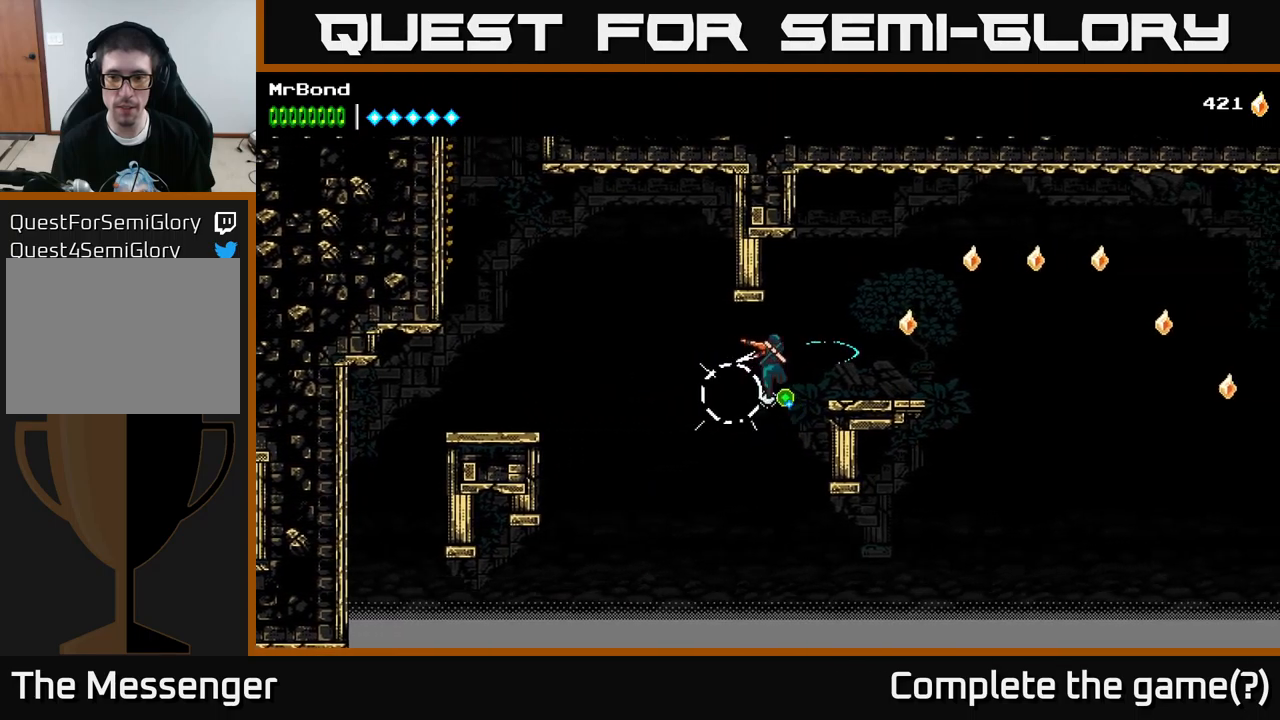
{"buttons": ["DPAD_RIGHT"], "left_stick": "center", "right_stick": "center", "events": []}
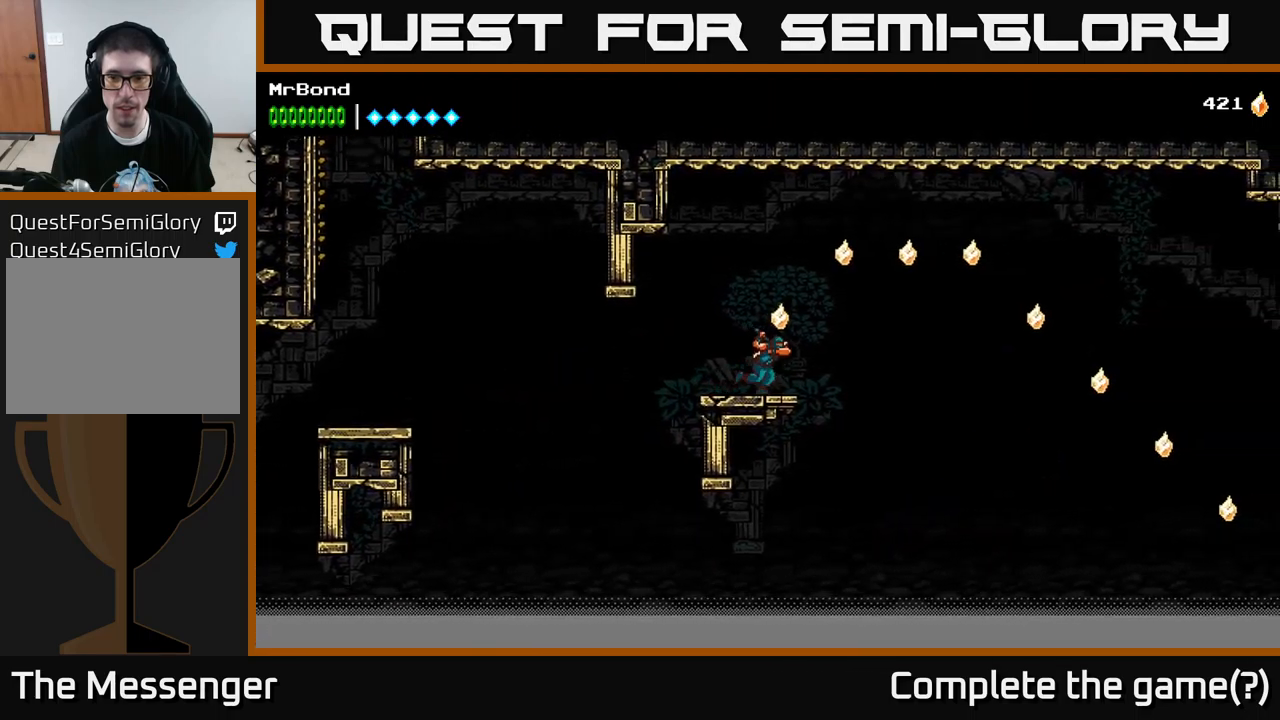
{"buttons": ["A", "DPAD_RIGHT"], "left_stick": "center", "right_stick": "center", "events": [[66, "A", "down"]]}
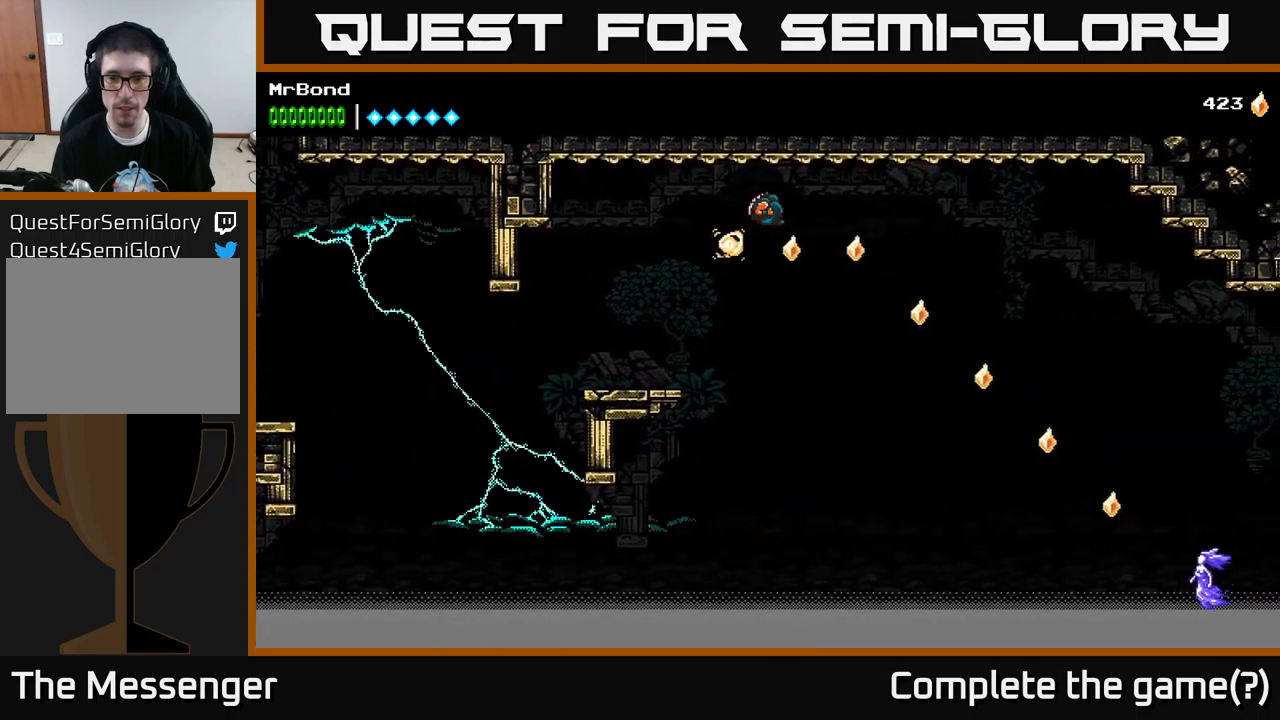
{"buttons": ["A", "DPAD_RIGHT"], "left_stick": "center", "right_stick": "center", "events": [[83, "A", "up"], [116, "A", "down"]]}
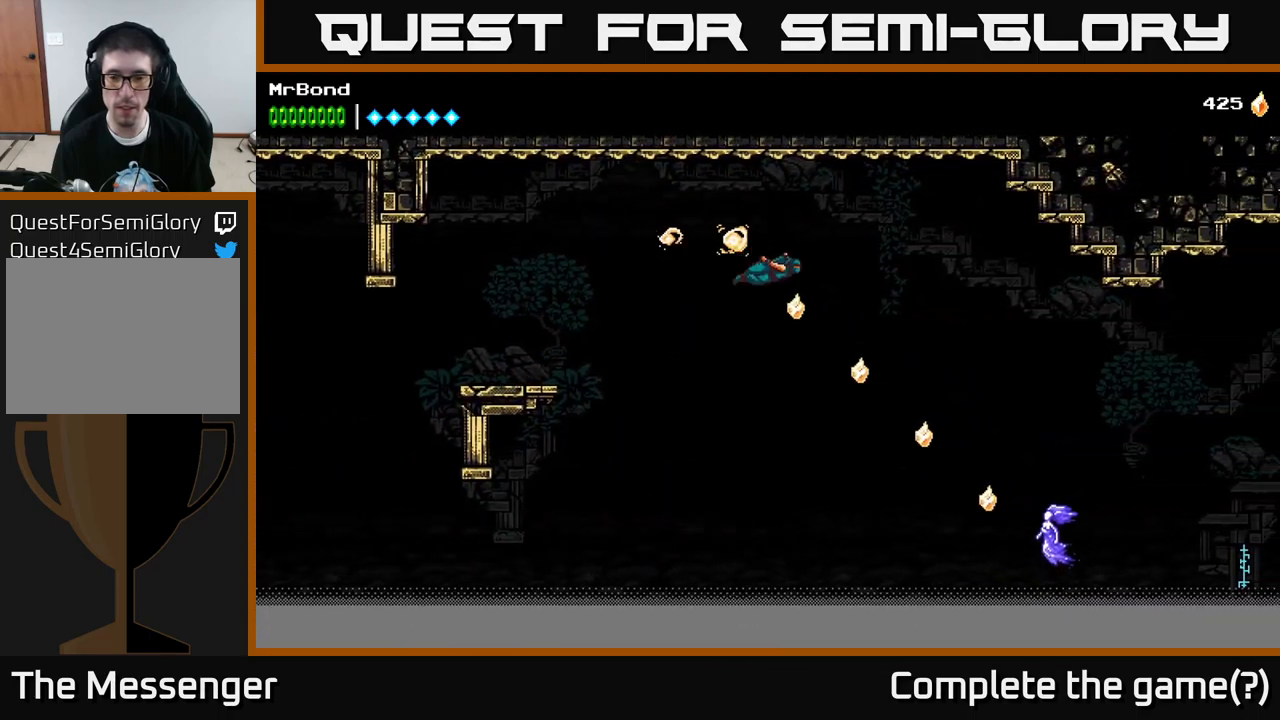
{"buttons": ["A", "DPAD_RIGHT"], "left_stick": "center", "right_stick": "center", "events": [[233, "DPAD_RIGHT", "up"], [316, "DPAD_RIGHT", "down"]]}
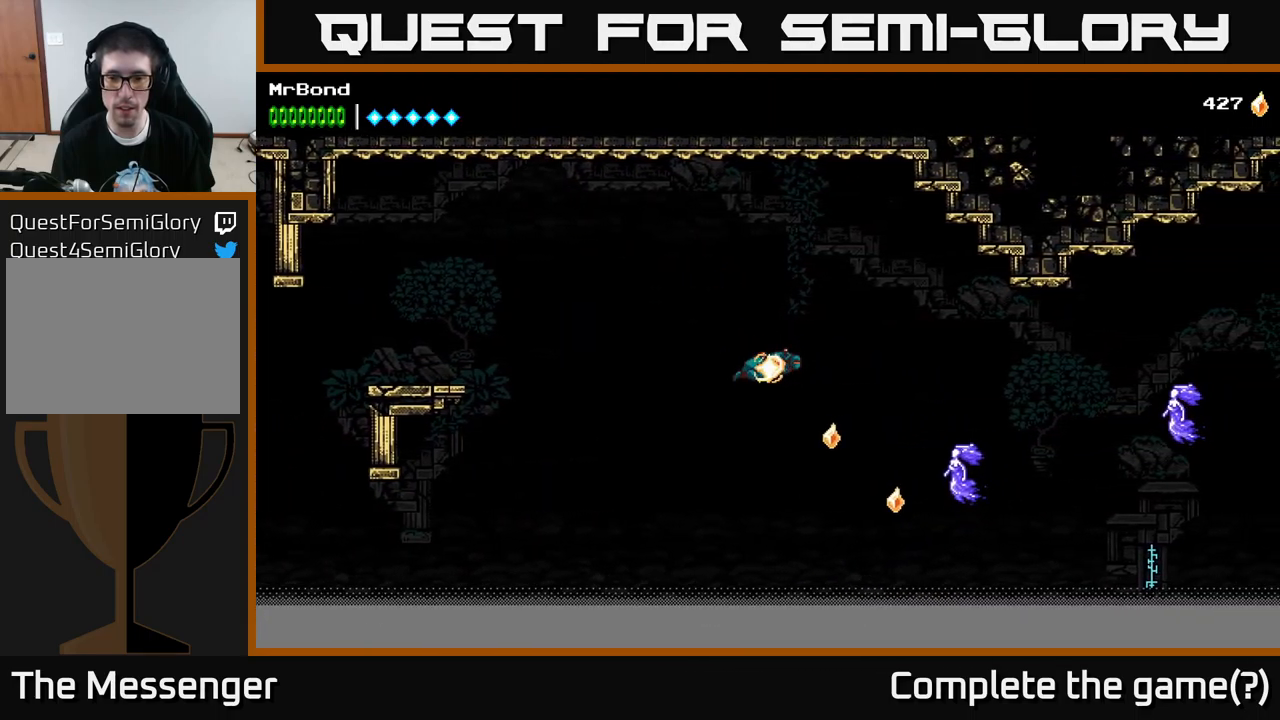
{"buttons": ["DPAD_RIGHT"], "left_stick": "center", "right_stick": "center", "events": [[50, "A", "up"], [250, "B", "down"], [416, "B", "up"]]}
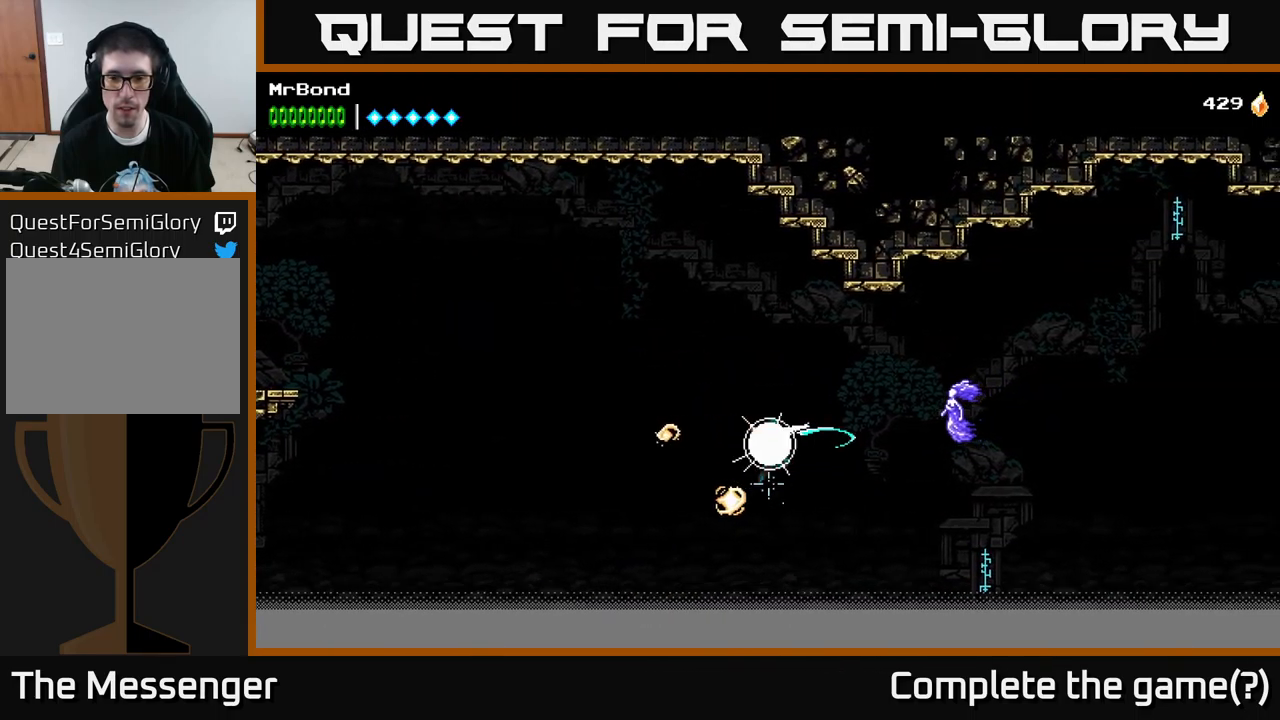
{"buttons": ["DPAD_RIGHT"], "left_stick": "center", "right_stick": "center", "events": [[183, "B", "down"], [316, "B", "up"]]}
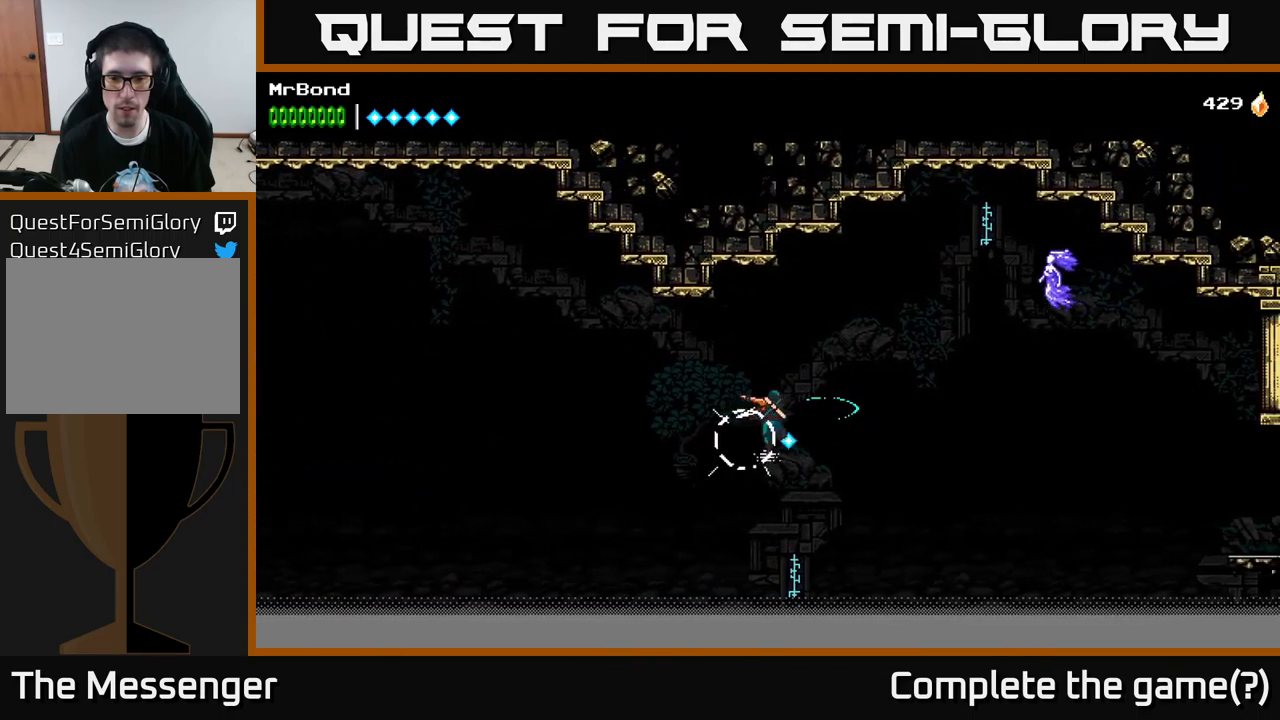
{"buttons": ["DPAD_RIGHT"], "left_stick": "center", "right_stick": "center", "events": [[50, "A", "down"], [400, "A", "up"]]}
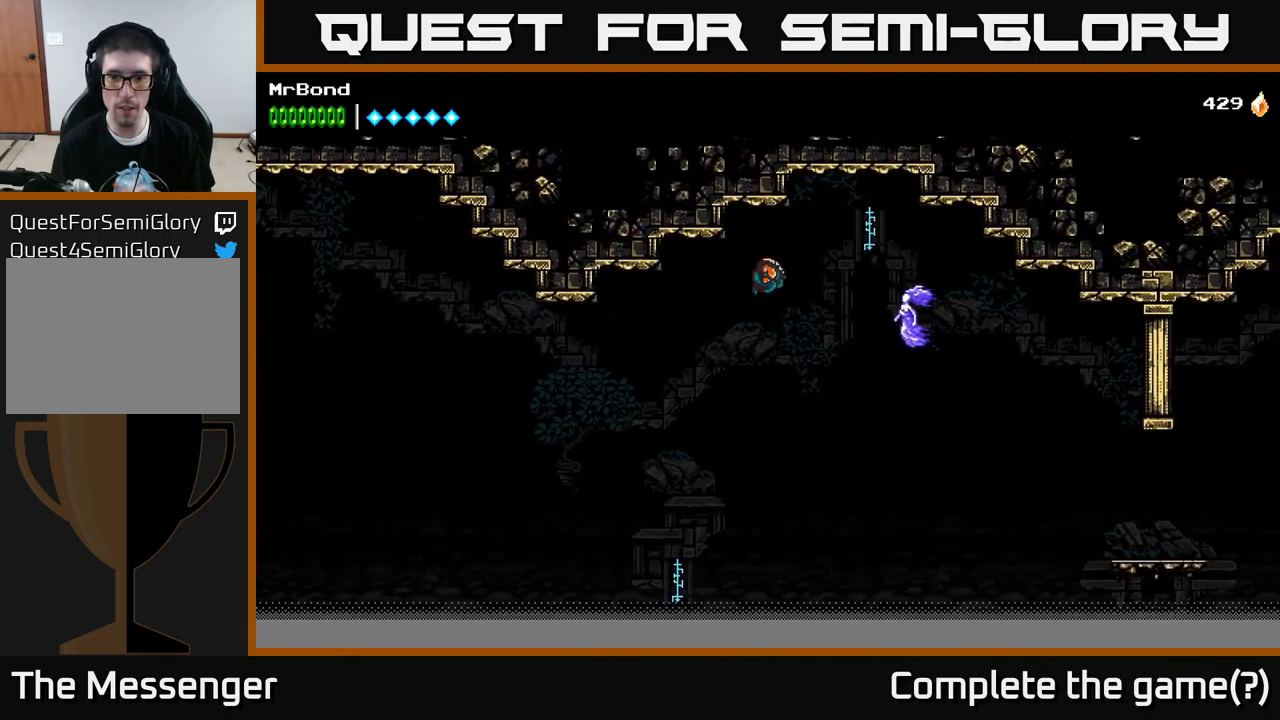
{"buttons": ["DPAD_RIGHT"], "left_stick": "center", "right_stick": "center", "events": [[100, "B", "down"], [300, "B", "up"]]}
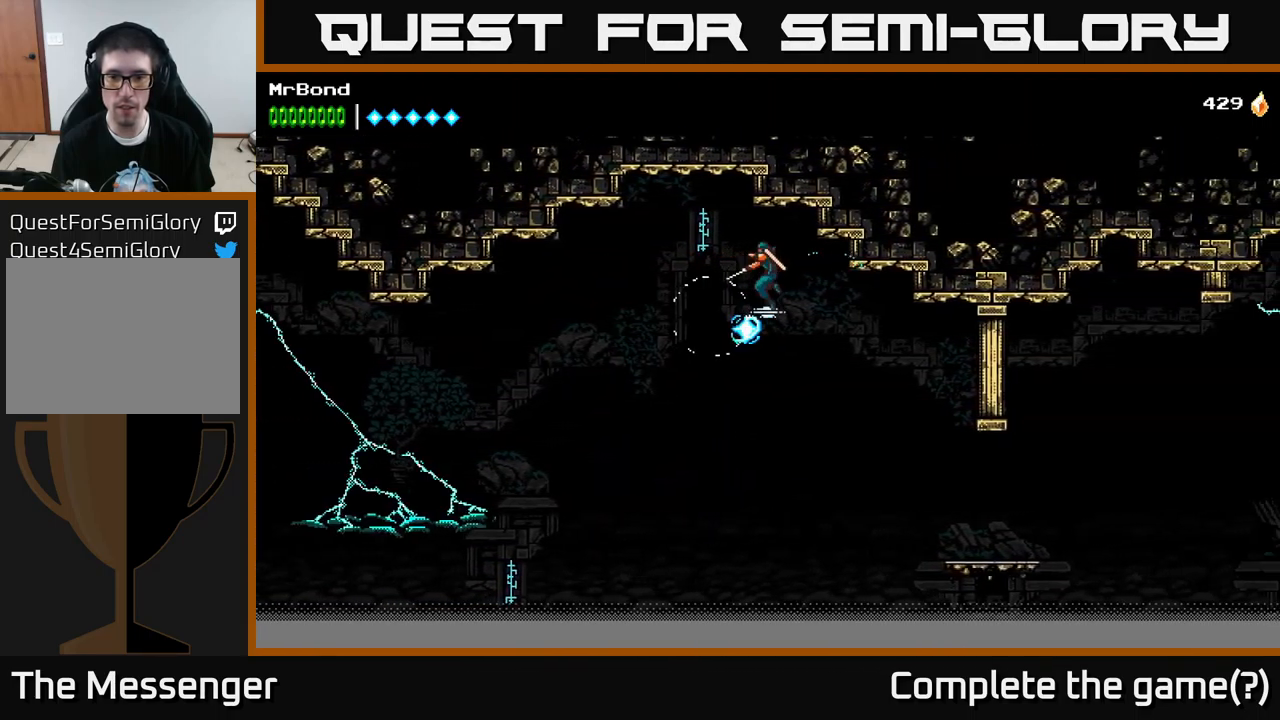
{"buttons": ["B", "DPAD_RIGHT"], "left_stick": "center", "right_stick": "center", "events": [[333, "B", "down"]]}
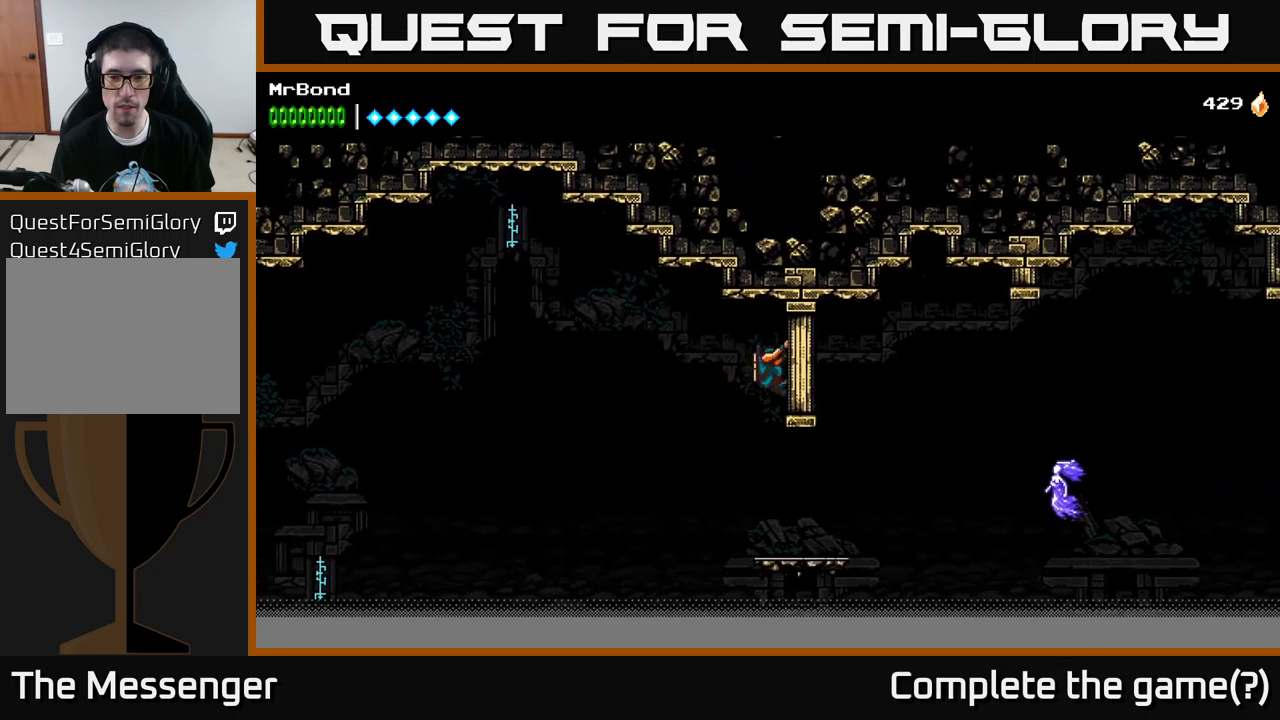
{"buttons": ["DPAD_RIGHT"], "left_stick": "center", "right_stick": "center", "events": [[67, "B", "up"]]}
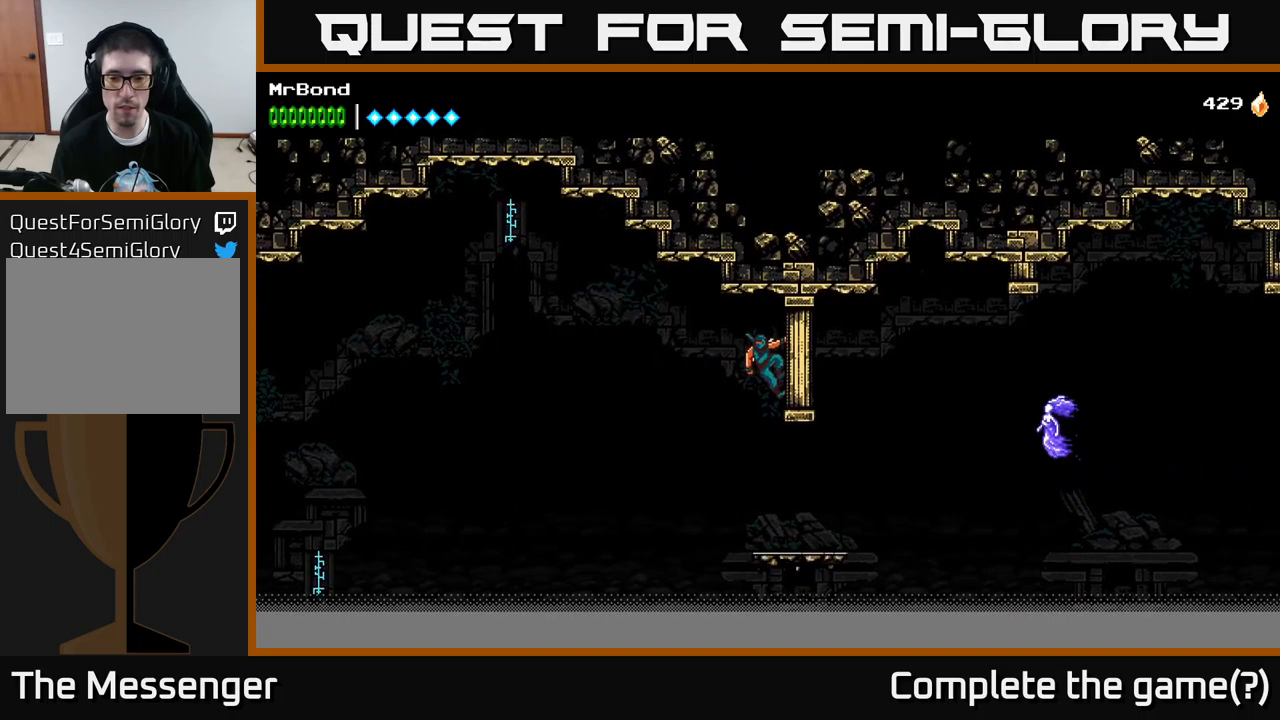
{"buttons": [], "left_stick": "center", "right_stick": "center", "events": [[250, "DPAD_DOWN", "down"], [283, "A", "down"], [300, "DPAD_RIGHT", "up"], [367, "A", "up"], [417, "DPAD_DOWN", "up"]]}
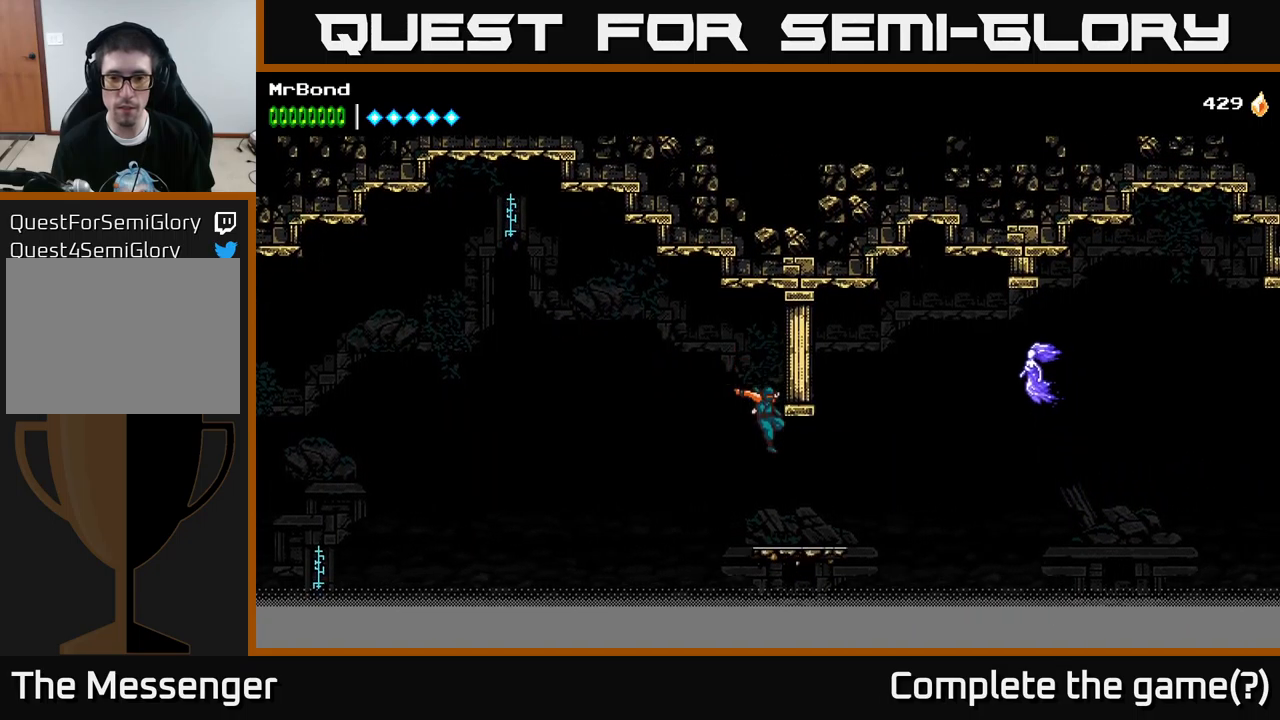
{"buttons": ["A", "DPAD_RIGHT"], "left_stick": "center", "right_stick": "center", "events": [[67, "DPAD_RIGHT", "down"], [350, "A", "down"]]}
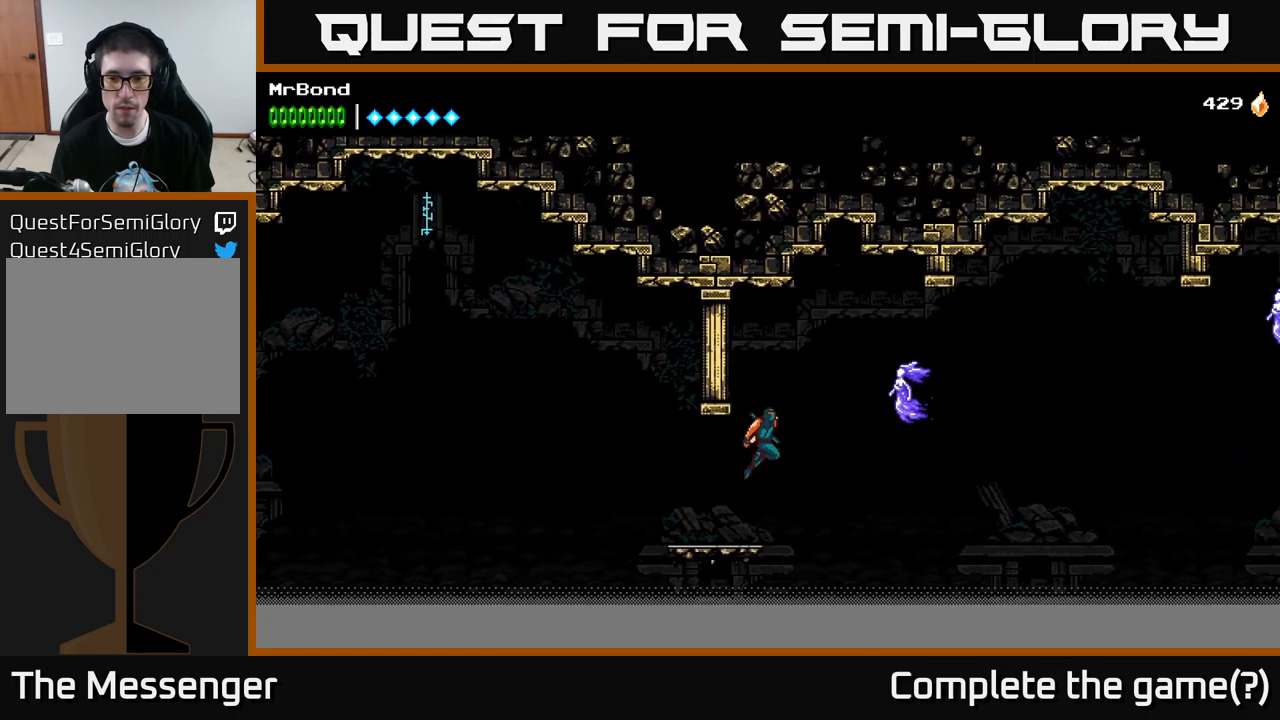
{"buttons": ["DPAD_RIGHT"], "left_stick": "center", "right_stick": "center", "events": [[67, "A", "up"], [83, "B", "down"], [250, "B", "up"]]}
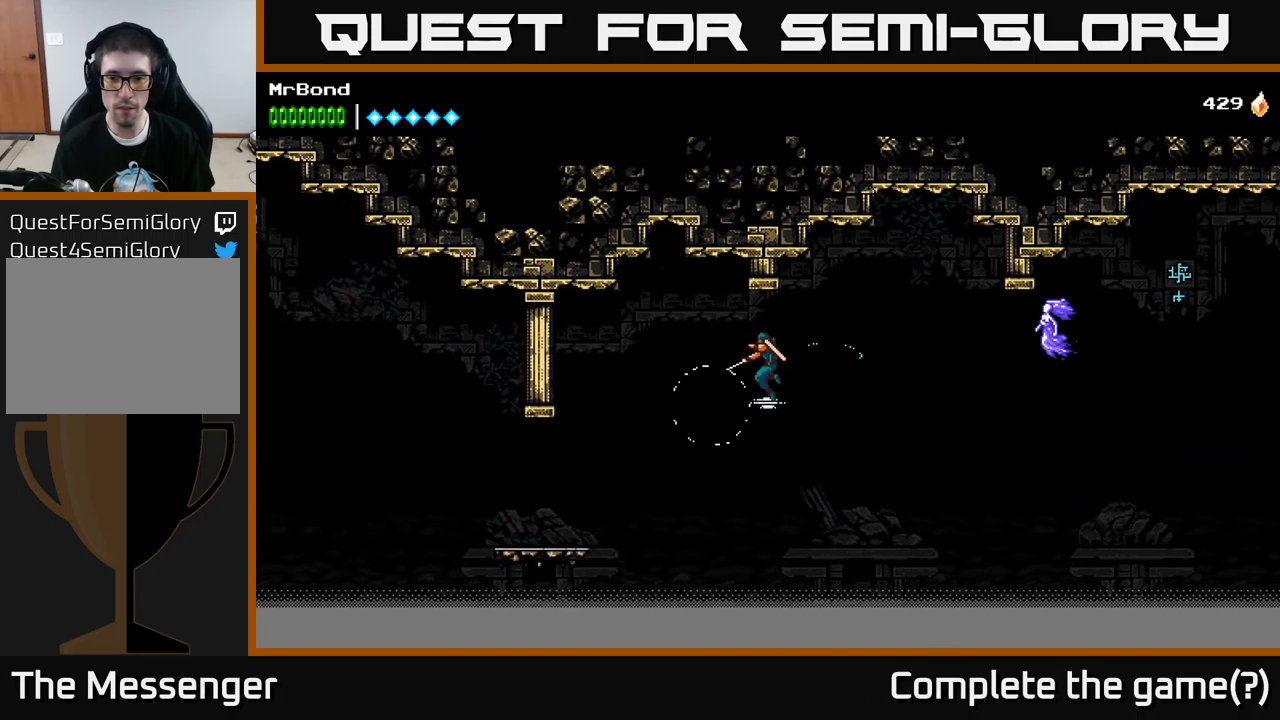
{"buttons": ["DPAD_RIGHT"], "left_stick": "center", "right_stick": "center", "events": [[233, "A", "down"], [350, "A", "up"], [350, "B", "down"], [483, "B", "up"]]}
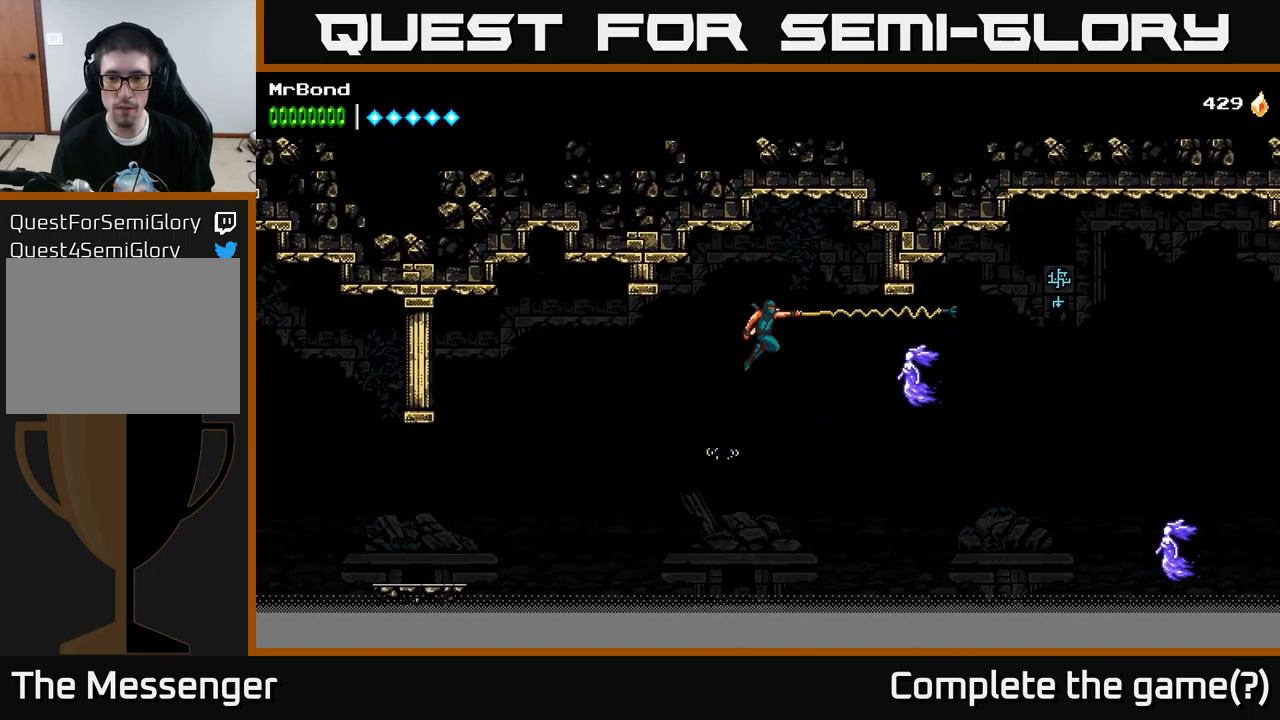
{"buttons": ["A", "X", "DPAD_RIGHT"], "left_stick": "center", "right_stick": "center", "events": [[300, "A", "down"], [383, "X", "down"]]}
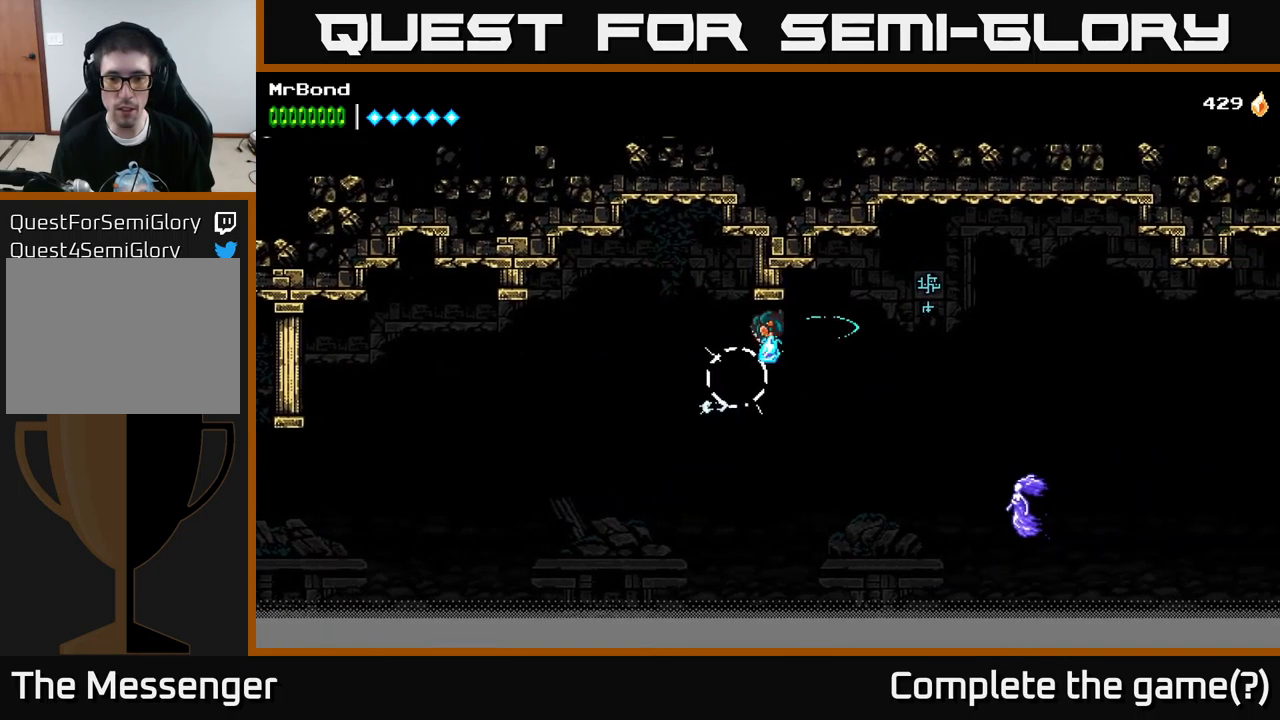
{"buttons": ["A", "DPAD_RIGHT"], "left_stick": "center", "right_stick": "center", "events": [[17, "X", "up"], [167, "A", "up"], [433, "A", "down"]]}
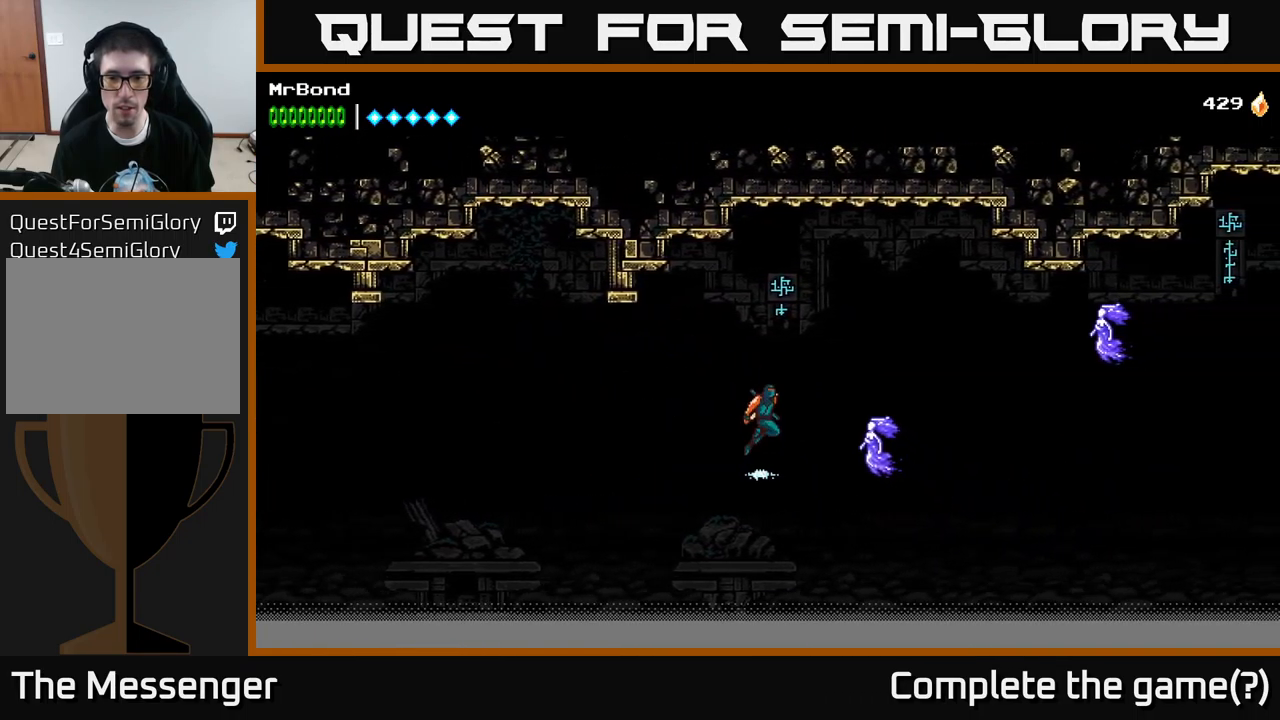
{"buttons": ["X"], "left_stick": "center", "right_stick": "center", "events": [[33, "X", "down"], [217, "X", "up"], [333, "A", "up"], [400, "DPAD_RIGHT", "up"], [433, "X", "down"]]}
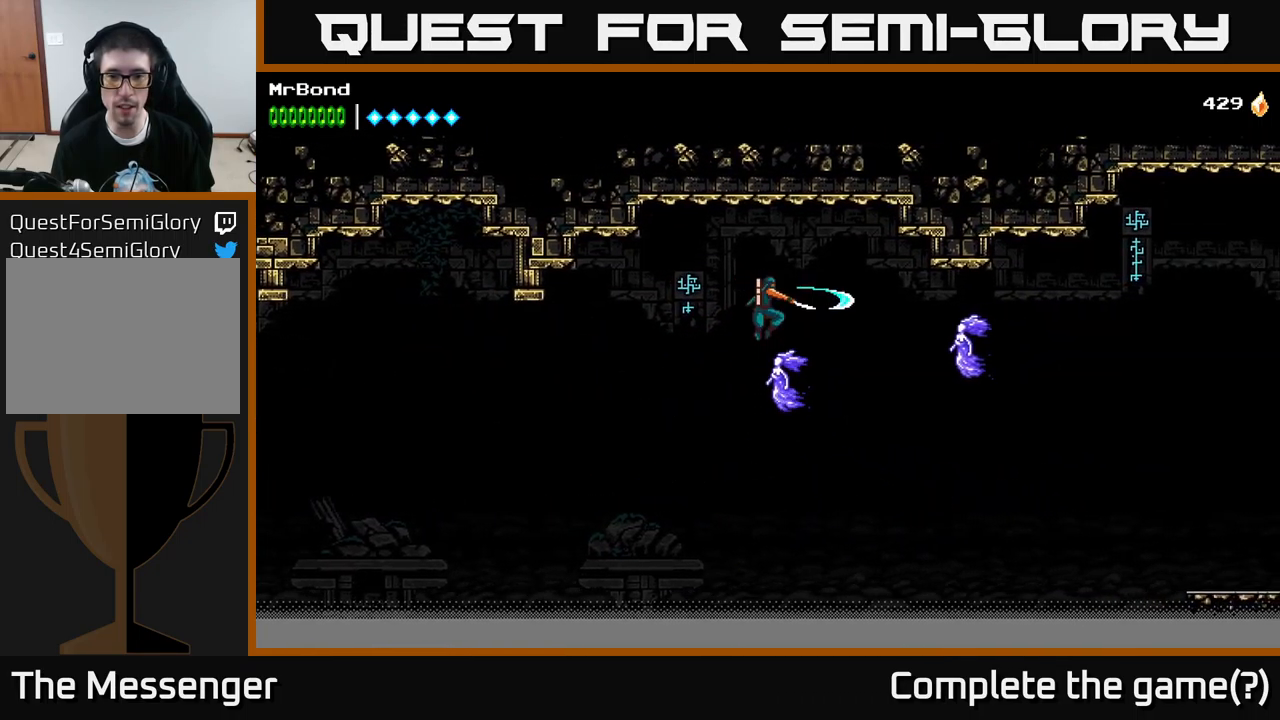
{"buttons": ["DPAD_RIGHT"], "left_stick": "center", "right_stick": "center", "events": [[83, "X", "up"], [150, "DPAD_RIGHT", "down"], [183, "A", "down"], [417, "A", "up"]]}
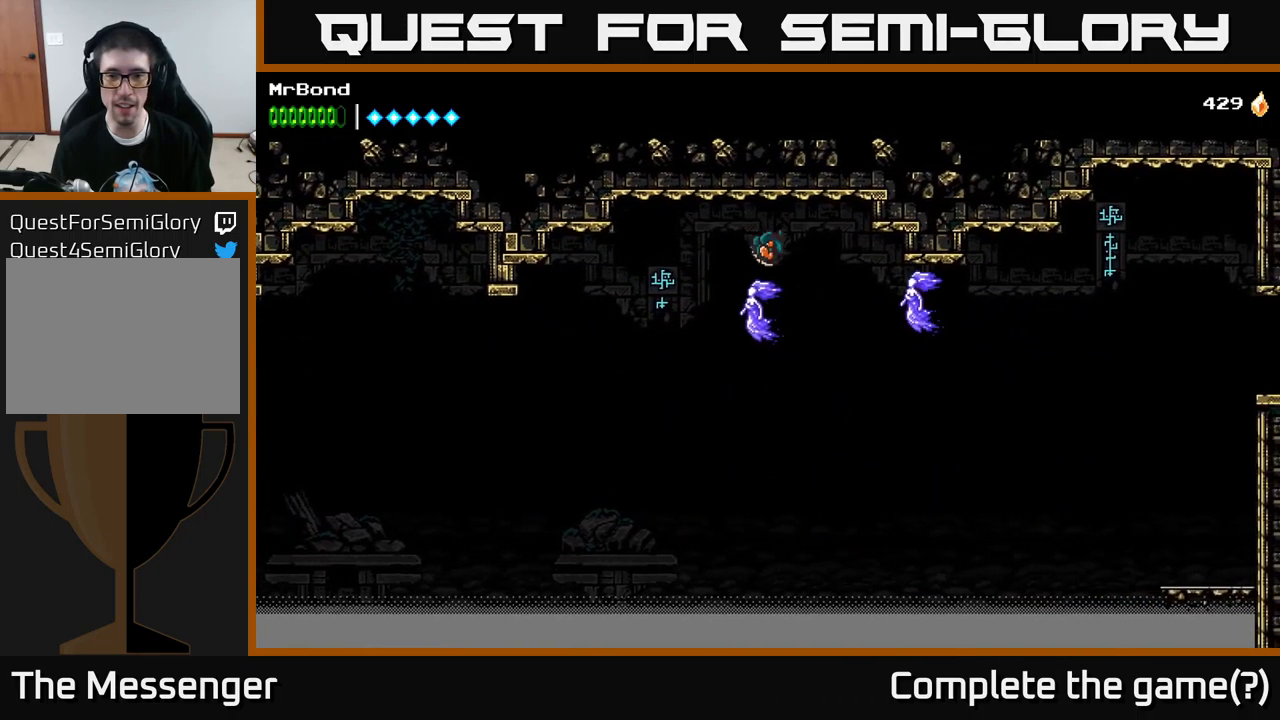
{"buttons": ["DPAD_RIGHT"], "left_stick": "center", "right_stick": "center", "events": [[67, "DPAD_RIGHT", "up"], [133, "X", "down"], [150, "DPAD_RIGHT", "down"], [217, "A", "down"], [250, "X", "up"], [450, "A", "up"]]}
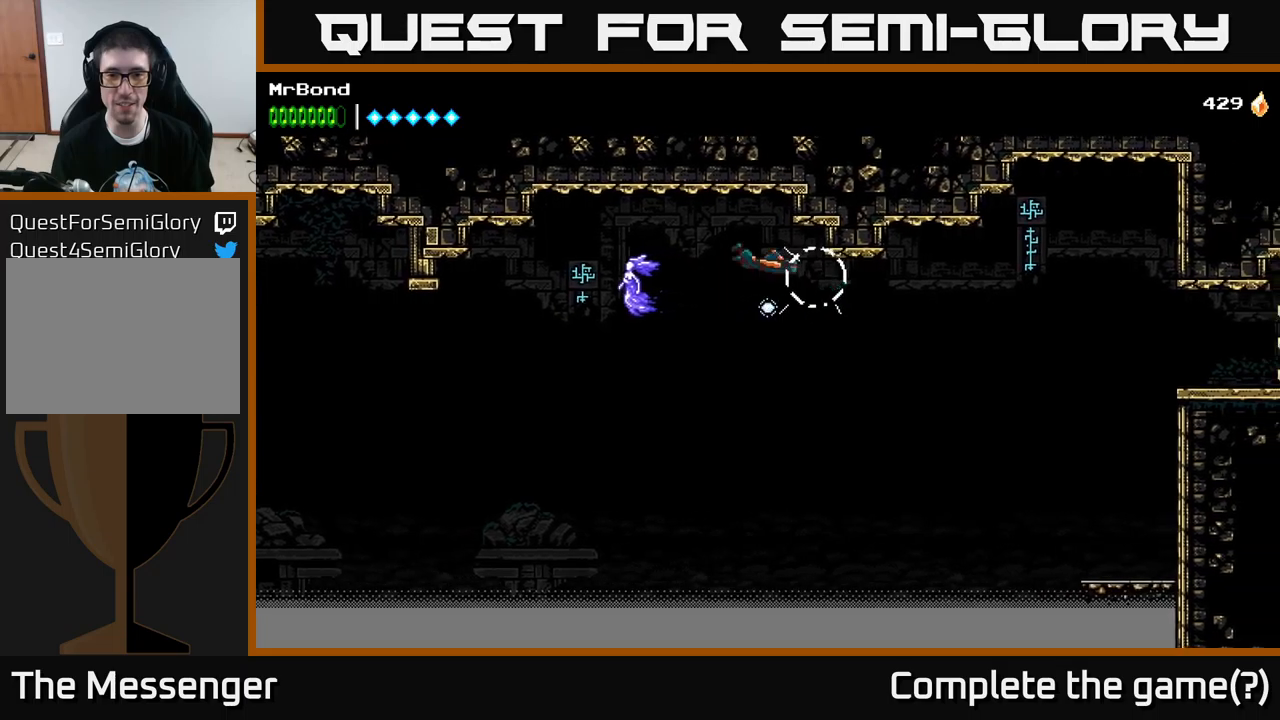
{"buttons": ["DPAD_RIGHT"], "left_stick": "center", "right_stick": "center", "events": [[17, "X", "down"], [100, "A", "down"], [134, "X", "up"], [450, "A", "up"]]}
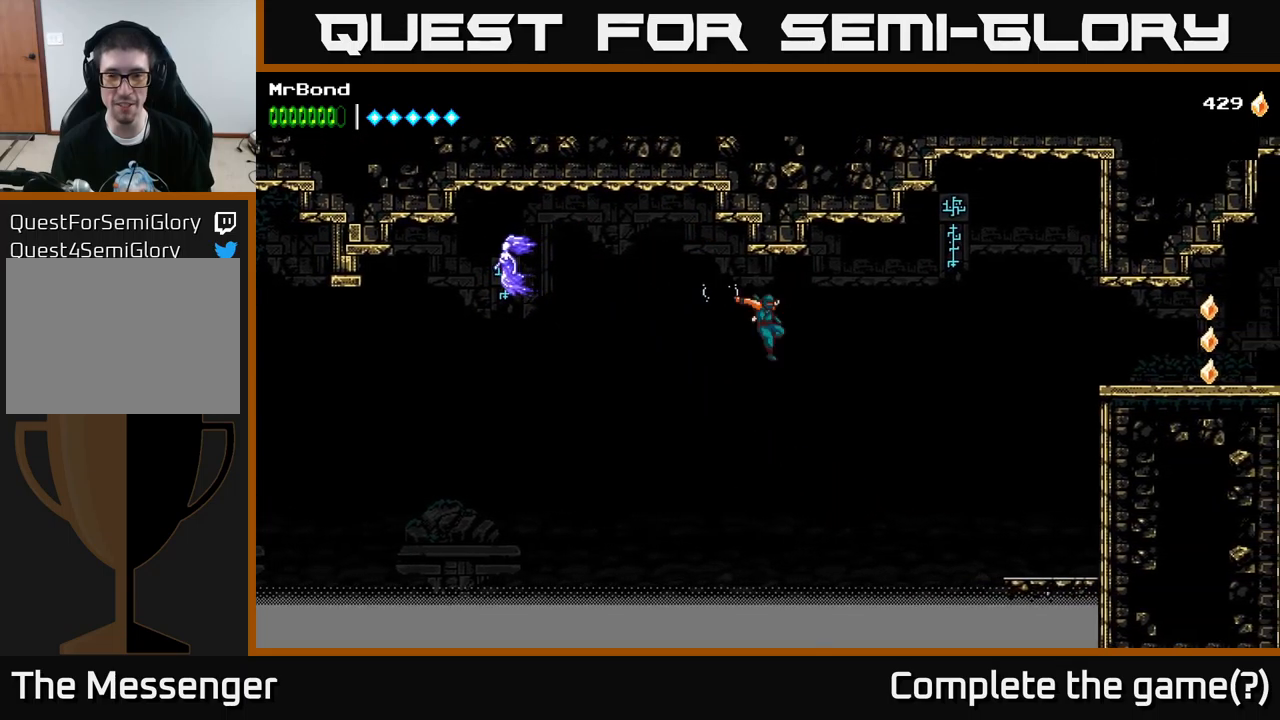
{"buttons": ["B", "DPAD_RIGHT"], "left_stick": "center", "right_stick": "center", "events": [[67, "A", "down"], [300, "A", "up"], [317, "B", "down"]]}
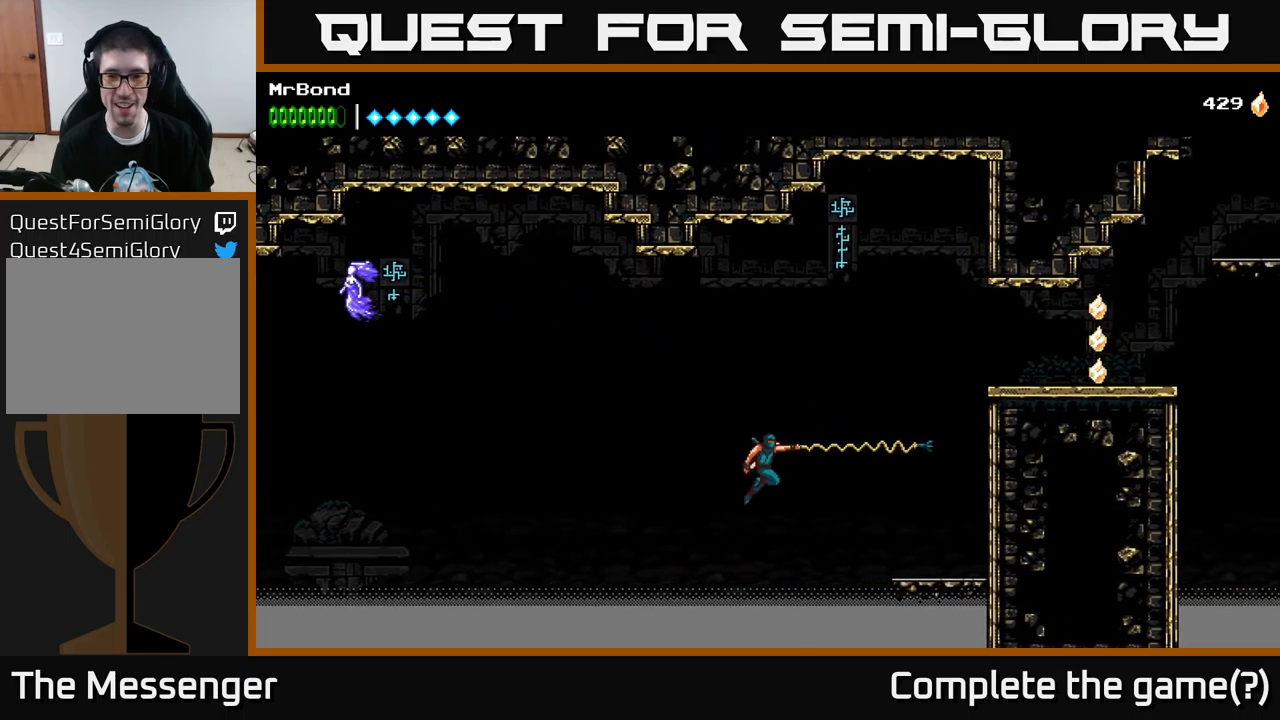
{"buttons": ["A", "DPAD_RIGHT"], "left_stick": "center", "right_stick": "center", "events": [[184, "B", "up"], [234, "A", "down"]]}
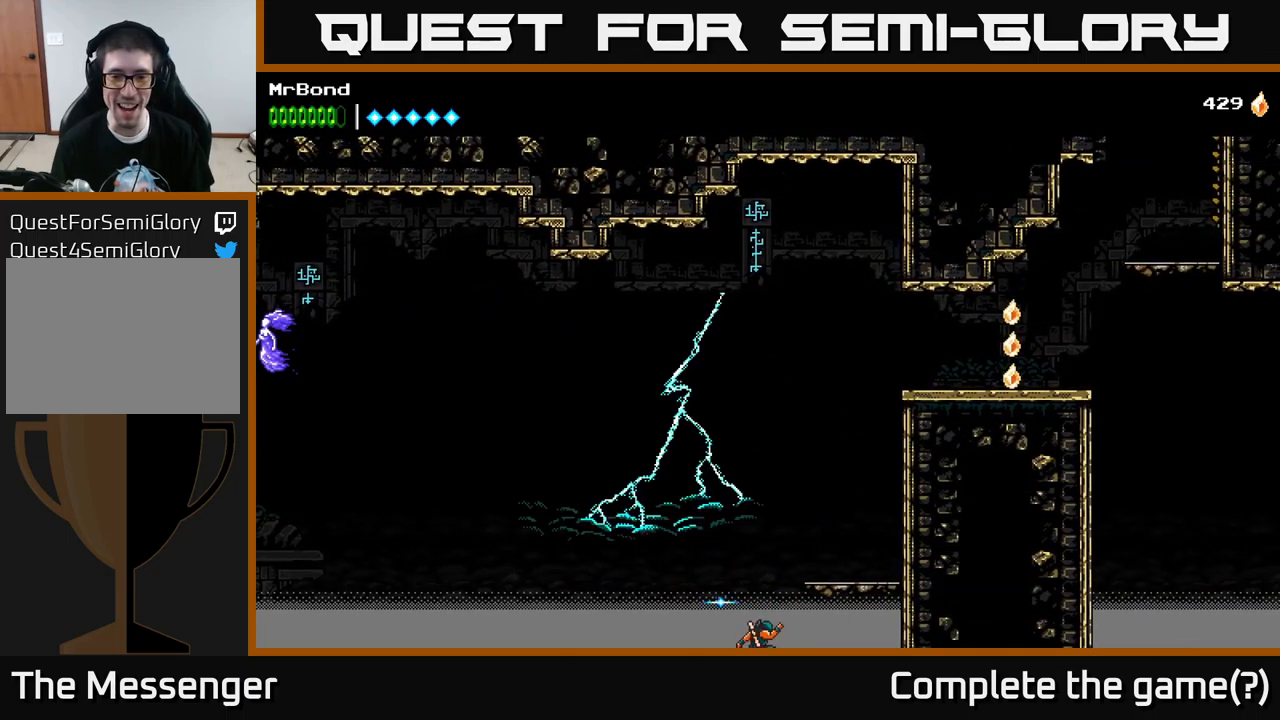
{"buttons": [], "left_stick": "center", "right_stick": "center", "events": [[34, "A", "up"], [34, "B", "down"], [250, "B", "up"], [317, "DPAD_RIGHT", "up"]]}